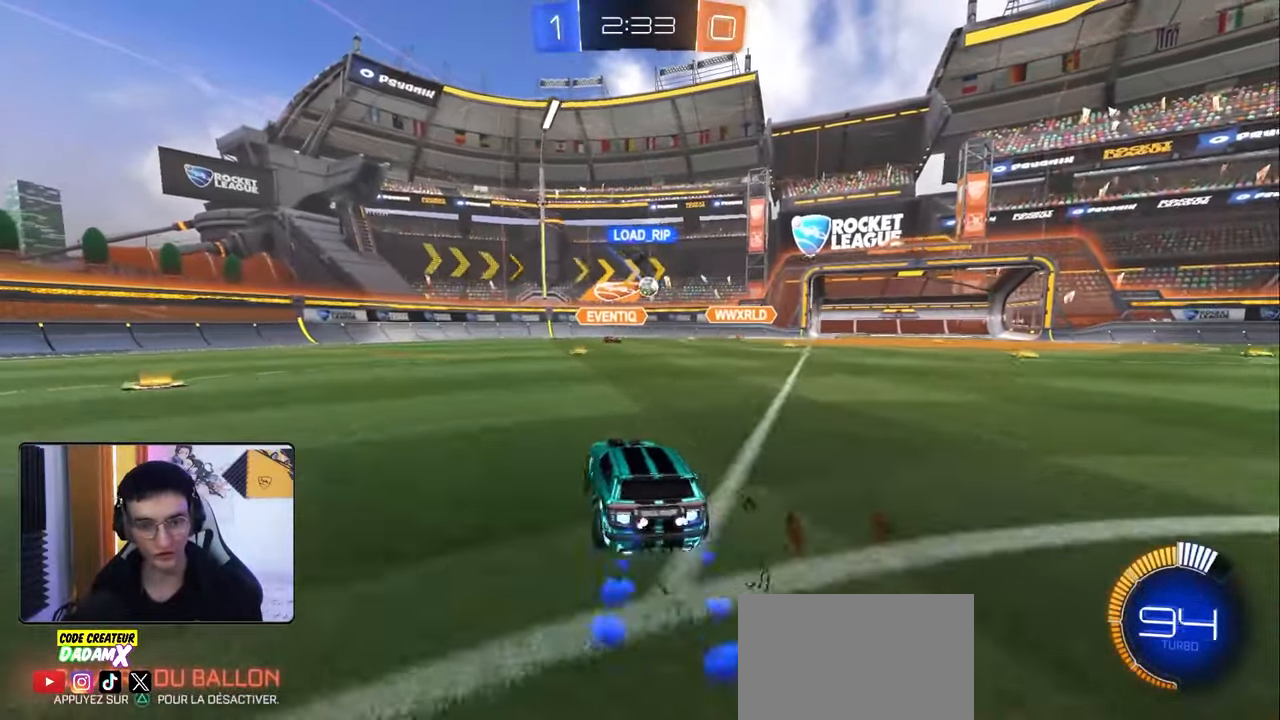
Gameplay with a controller (PlayStation layout); each line is a JSON object with the inputs held at the frame after it. "events" lists button and stick changes between this image and that frame as [ms after this image, input, new state], when the widget could be followed in between.
{"buttons": ["R2"], "left_stick": "right", "right_stick": "center", "events": [[17, "left_stick", "center"], [417, "R1", "up"], [467, "left_stick", "right"]]}
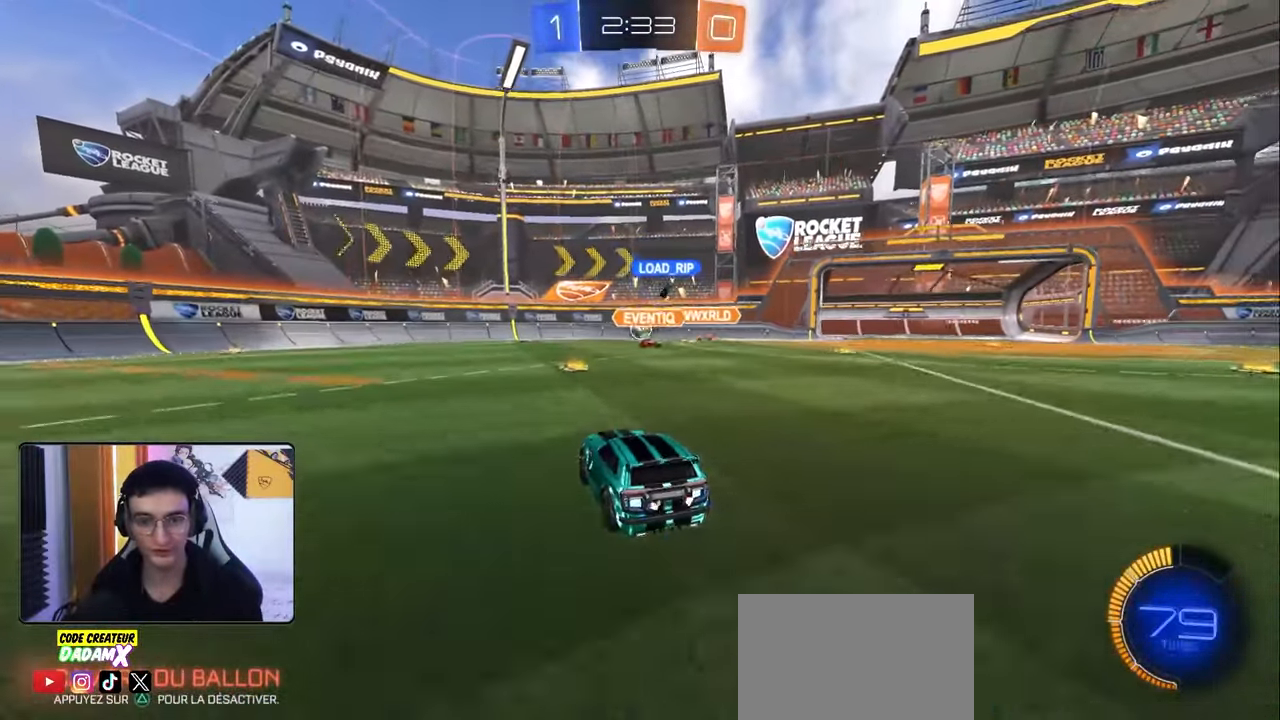
{"buttons": [], "left_stick": "down-left", "right_stick": "center", "events": [[117, "left_stick", "center"], [250, "left_stick", "left"], [317, "L1", "down"], [400, "L1", "up"], [400, "R2", "up"], [417, "left_stick", "down-left"]]}
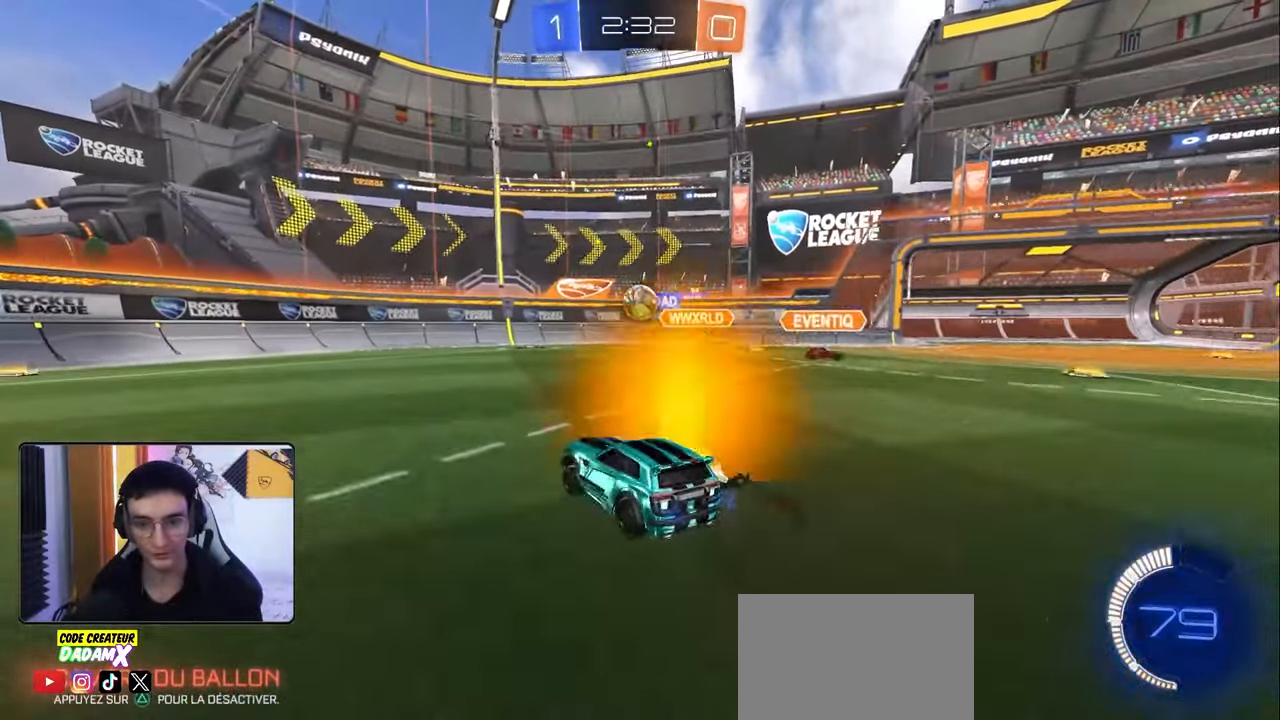
{"buttons": ["L1", "R1", "R2"], "left_stick": "left", "right_stick": "center", "events": [[67, "R2", "down"], [167, "left_stick", "down-right"], [183, "R2", "up"], [217, "L2", "down"], [233, "left_stick", "down-left"], [283, "L2", "up"], [300, "R2", "down"], [417, "R1", "down"], [467, "L1", "down"], [500, "left_stick", "left"]]}
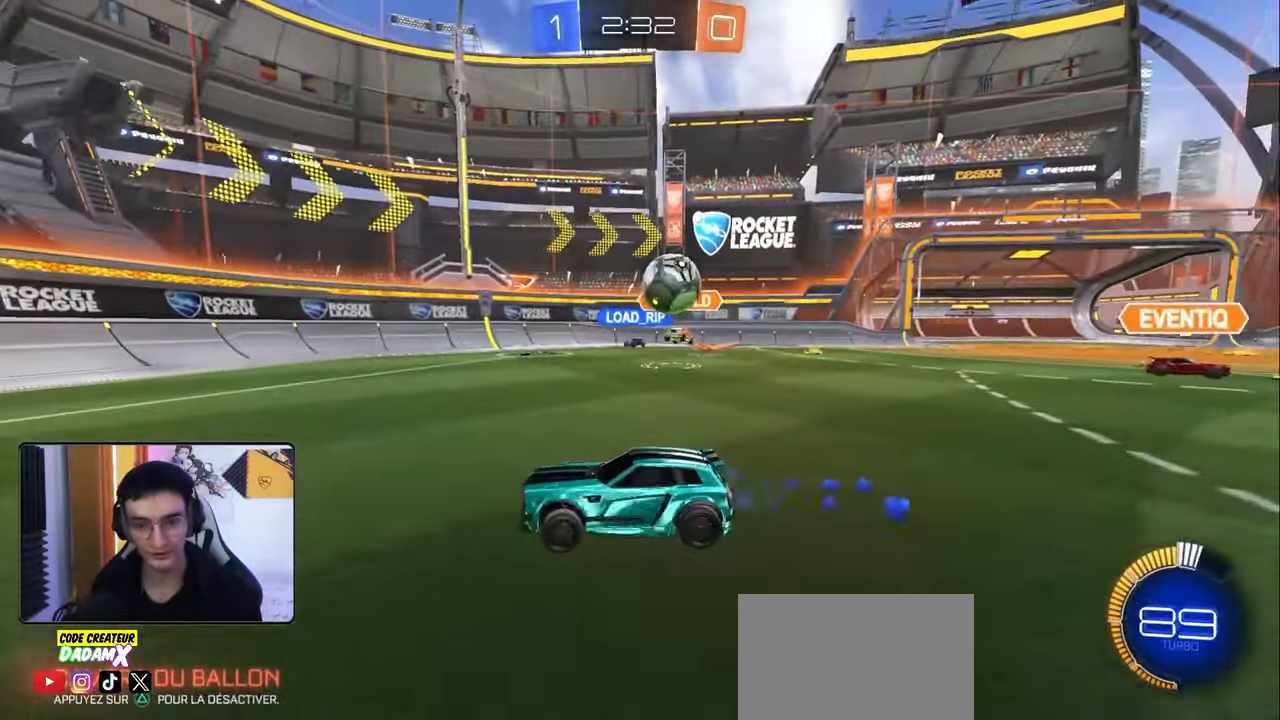
{"buttons": ["R1", "R2"], "left_stick": "left", "right_stick": "center", "events": [[67, "L1", "up"]]}
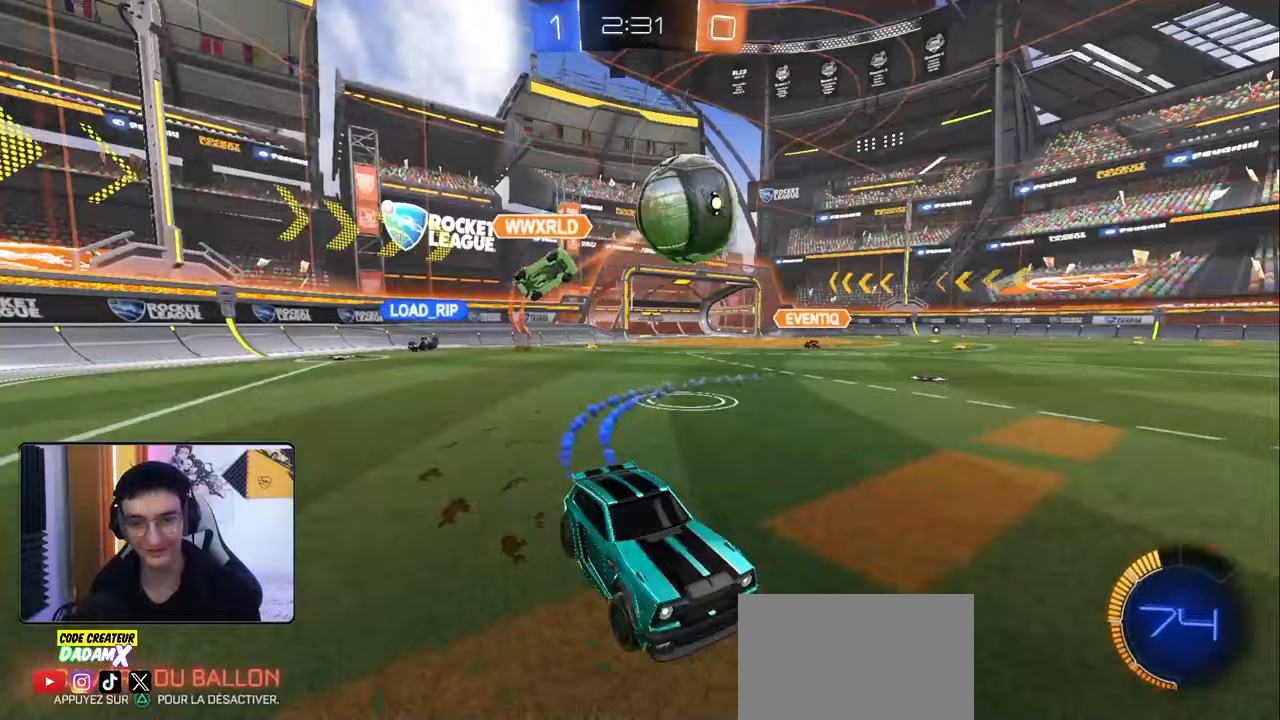
{"buttons": ["R2"], "left_stick": "left", "right_stick": "center", "events": [[50, "R1", "up"], [67, "left_stick", "center"], [133, "R1", "down"], [333, "left_stick", "left"], [417, "R1", "up"]]}
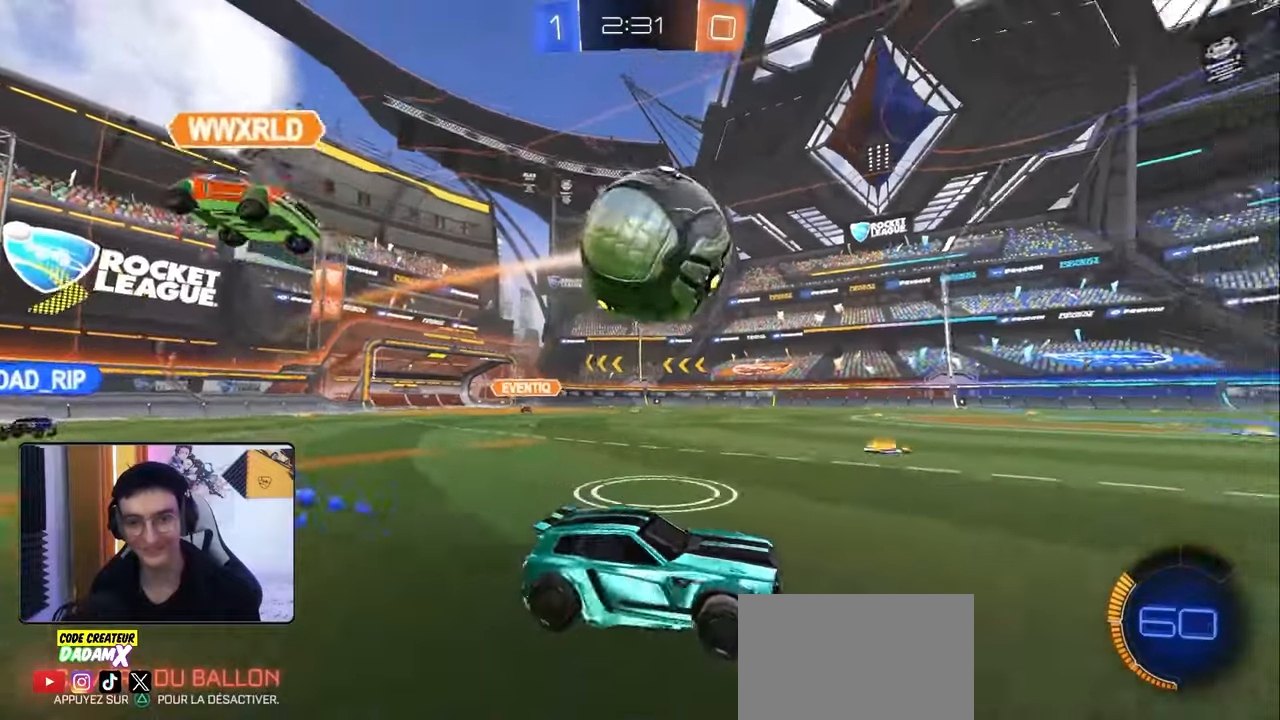
{"buttons": ["R1", "R2"], "left_stick": "left", "right_stick": "center", "events": [[17, "TRIANGLE", "down"], [33, "left_stick", "center"], [100, "R2", "up"], [100, "TRIANGLE", "up"], [217, "left_stick", "down-right"], [233, "R2", "down"], [267, "R1", "down"], [483, "left_stick", "left"]]}
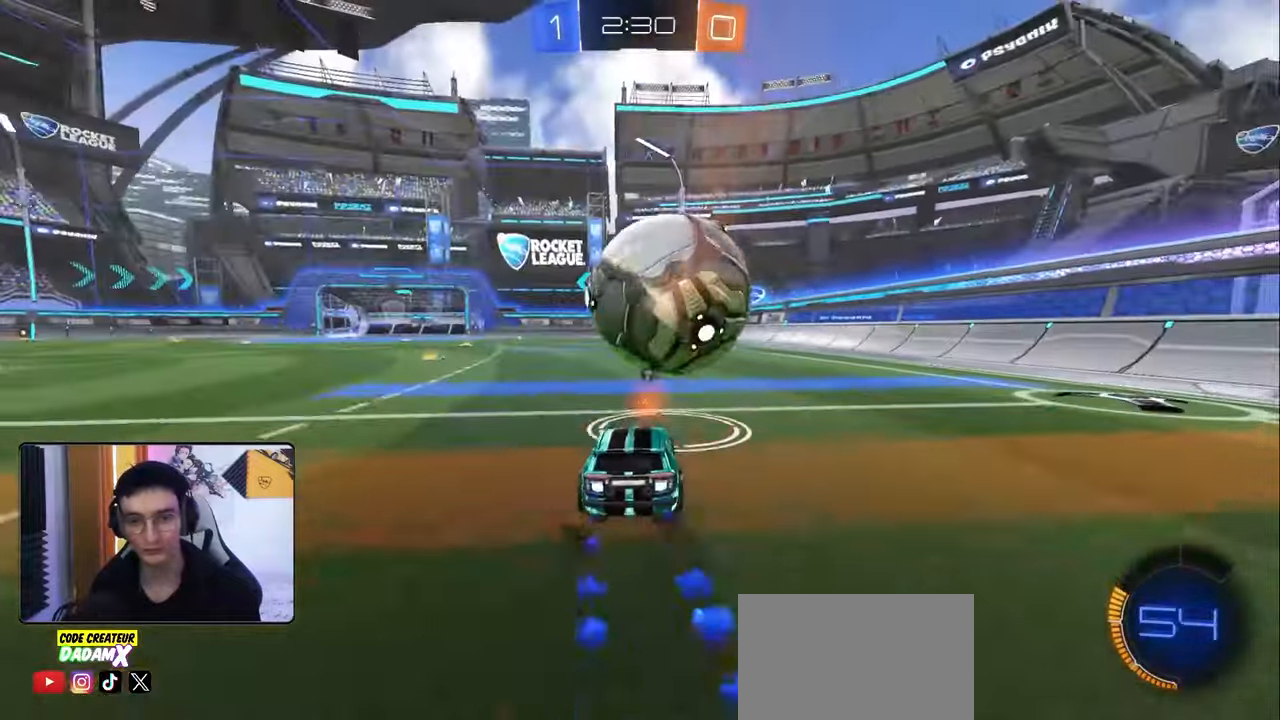
{"buttons": ["R1", "R2"], "left_stick": "right", "right_stick": "center", "events": [[100, "left_stick", "center"], [450, "left_stick", "right"]]}
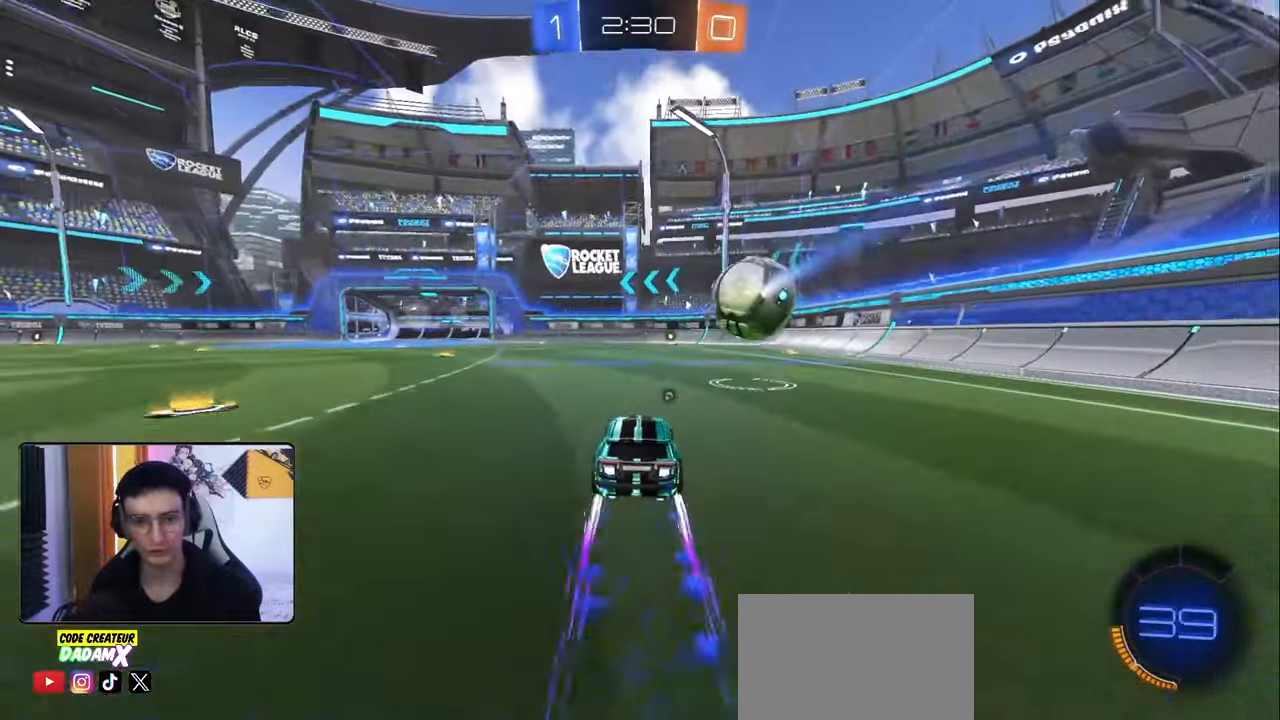
{"buttons": ["R2"], "left_stick": "center", "right_stick": "center", "events": [[17, "left_stick", "center"], [150, "R1", "up"], [167, "TRIANGLE", "down"], [267, "TRIANGLE", "up"]]}
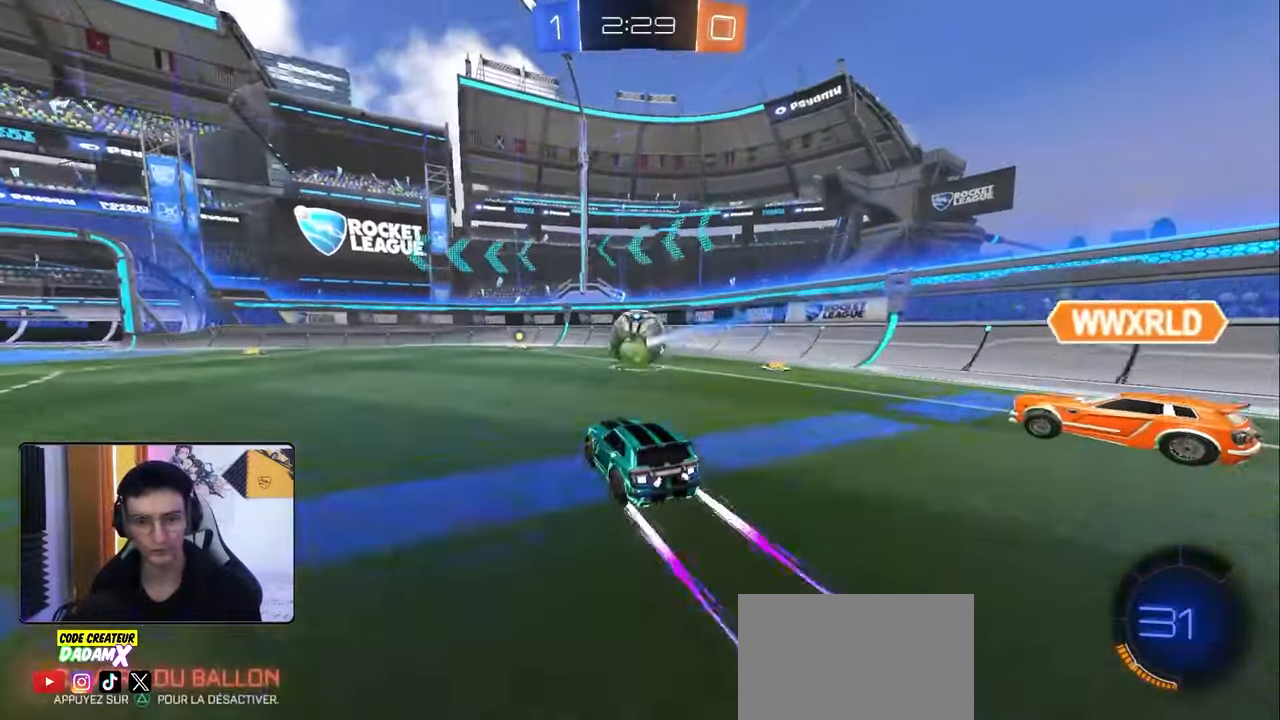
{"buttons": ["R2"], "left_stick": "center", "right_stick": "center", "events": []}
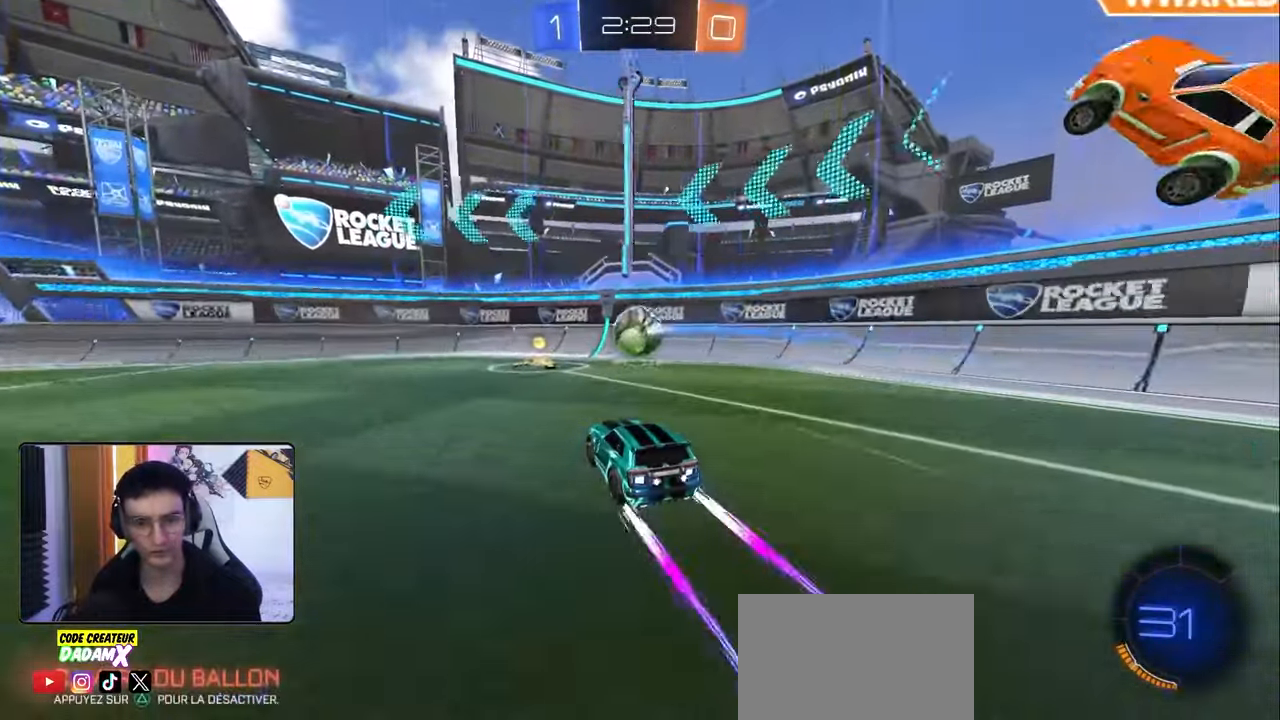
{"buttons": ["R1", "R2"], "left_stick": "center", "right_stick": "center", "events": [[167, "left_stick", "left"], [450, "left_stick", "center"], [500, "R1", "down"]]}
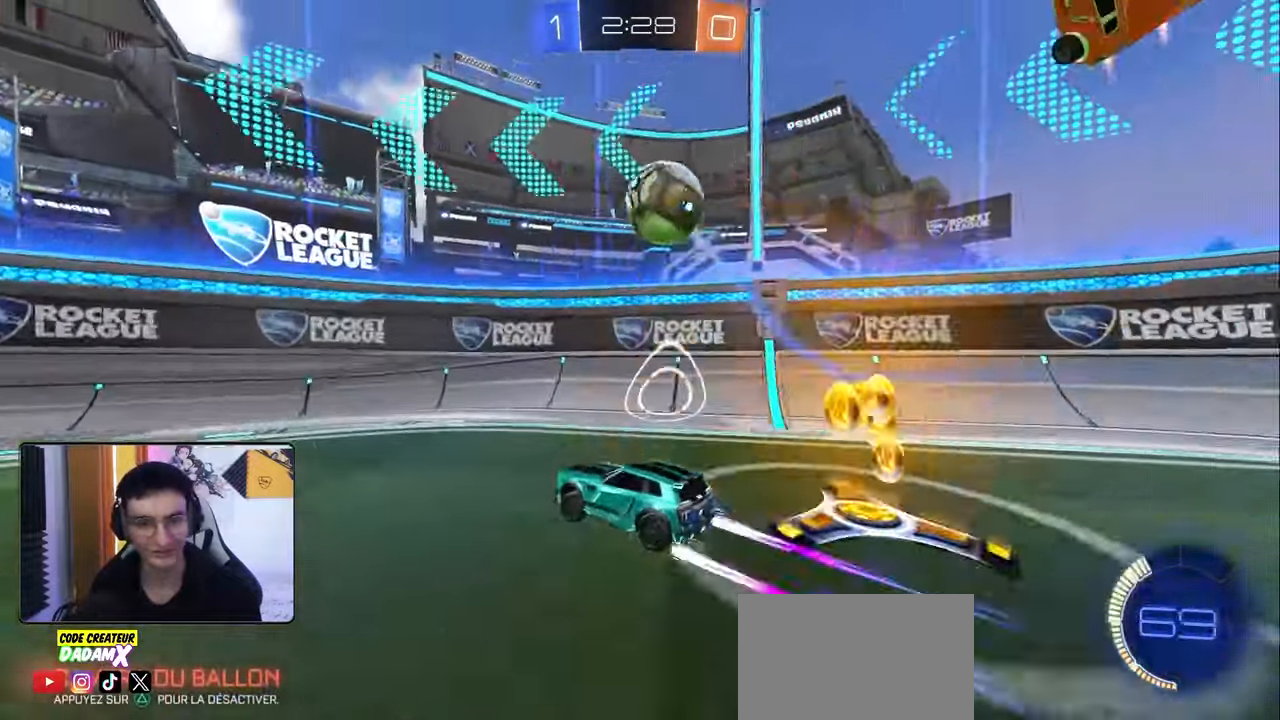
{"buttons": ["R2"], "left_stick": "right", "right_stick": "center", "events": [[117, "R1", "up"], [400, "left_stick", "right"]]}
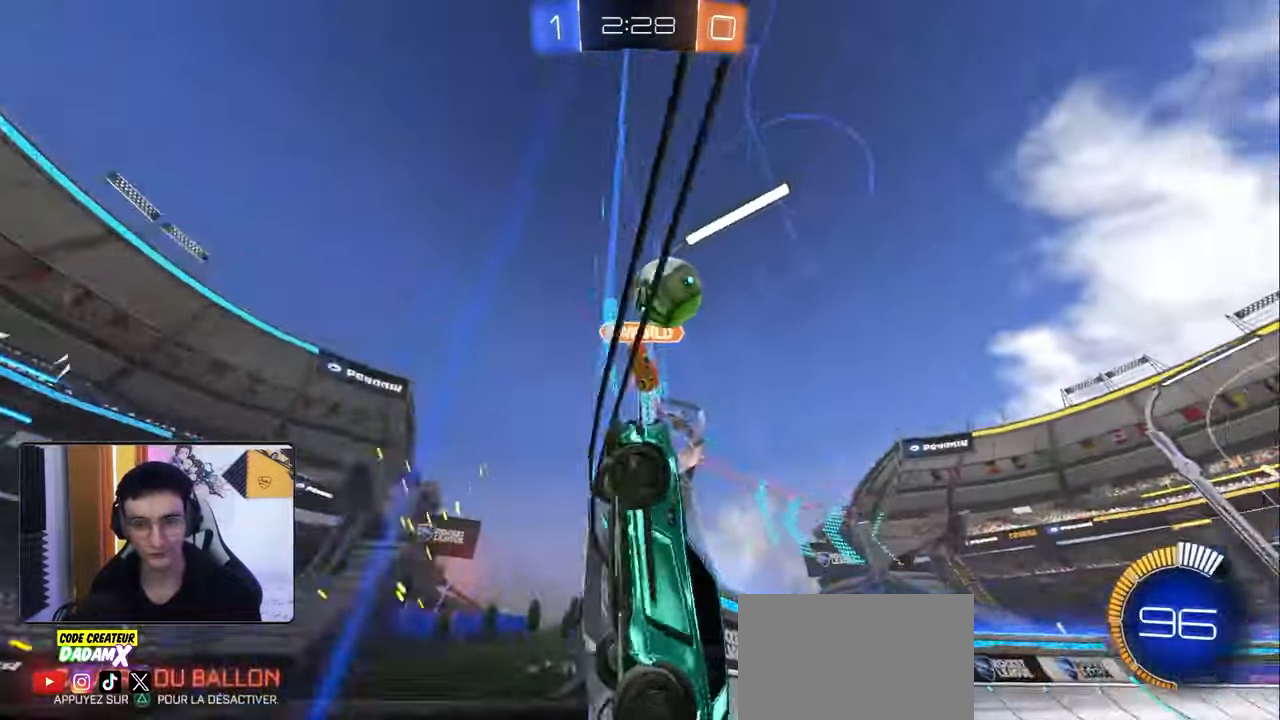
{"buttons": ["R2"], "left_stick": "down-left", "right_stick": "center", "events": [[117, "R1", "down"], [233, "left_stick", "down-left"], [283, "R1", "up"], [417, "L1", "down"], [483, "L1", "up"]]}
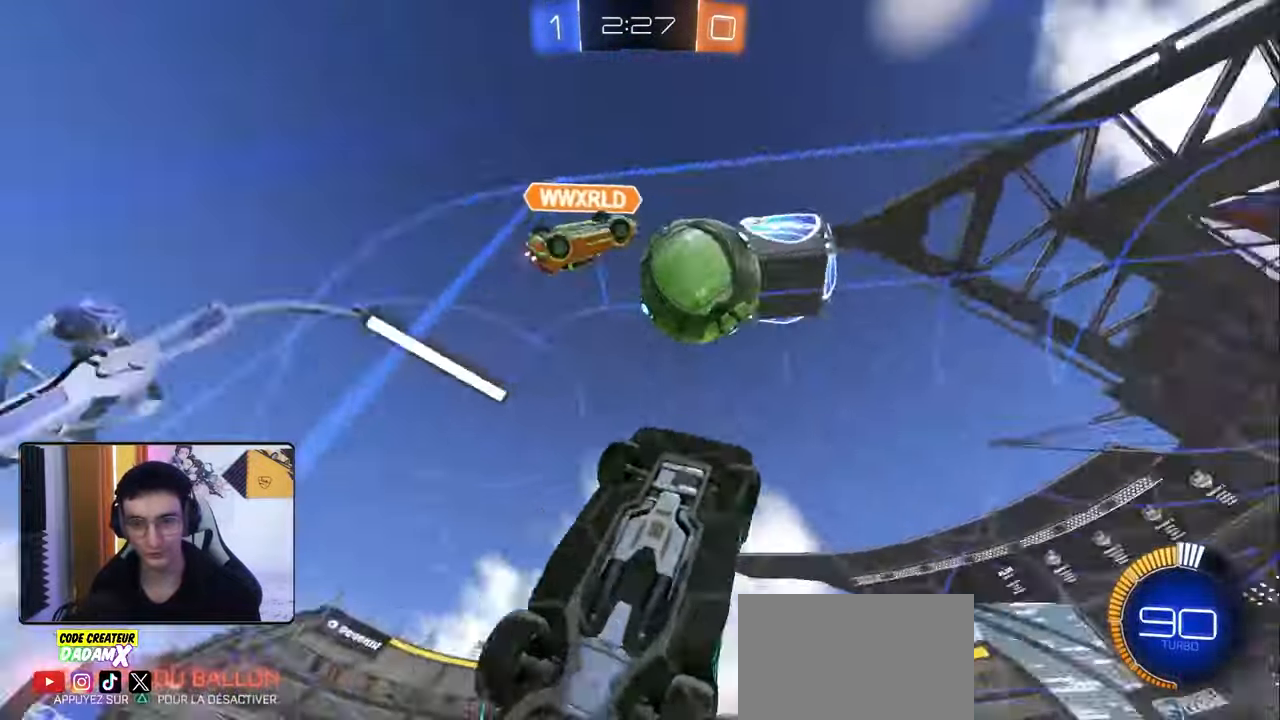
{"buttons": ["R1", "R2"], "left_stick": "center", "right_stick": "center", "events": [[67, "R1", "down"], [300, "left_stick", "center"]]}
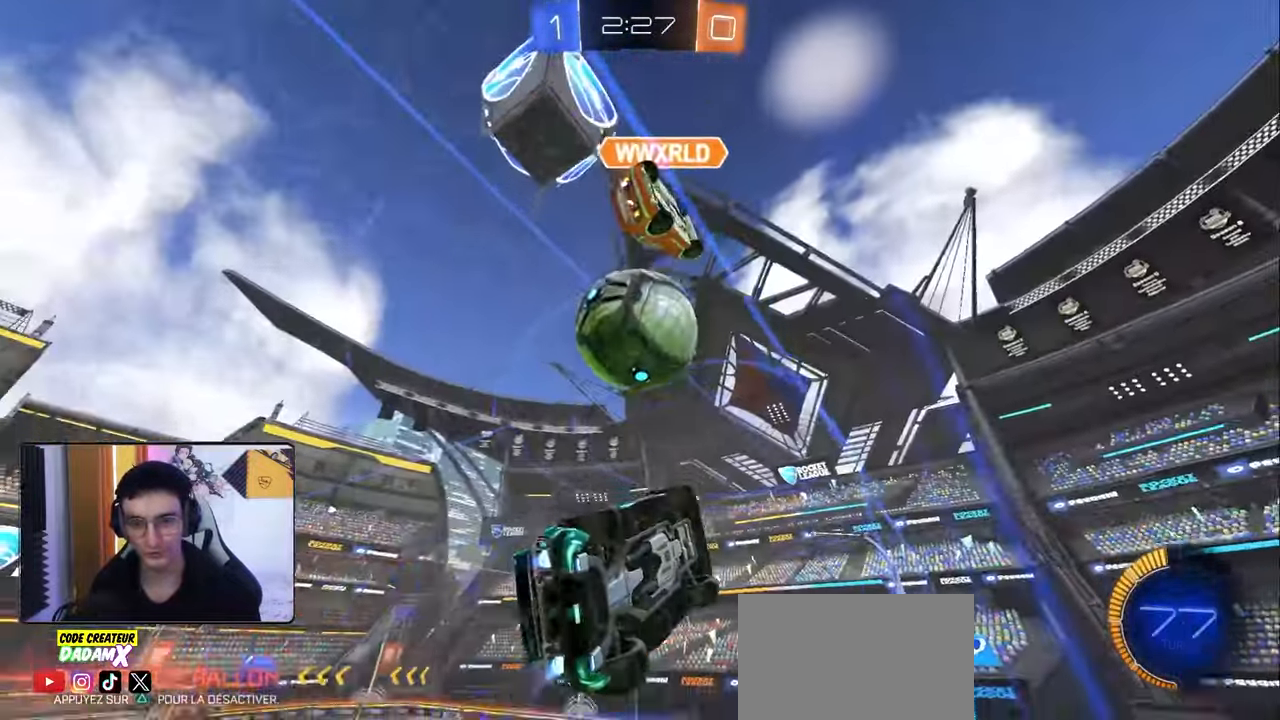
{"buttons": ["CROSS", "L1", "R2"], "left_stick": "up-left", "right_stick": "center", "events": [[233, "left_stick", "down"], [283, "CROSS", "down"], [333, "R1", "up"], [400, "CROSS", "up"], [400, "L1", "down"], [400, "left_stick", "left"], [450, "CROSS", "down"], [467, "left_stick", "up-left"]]}
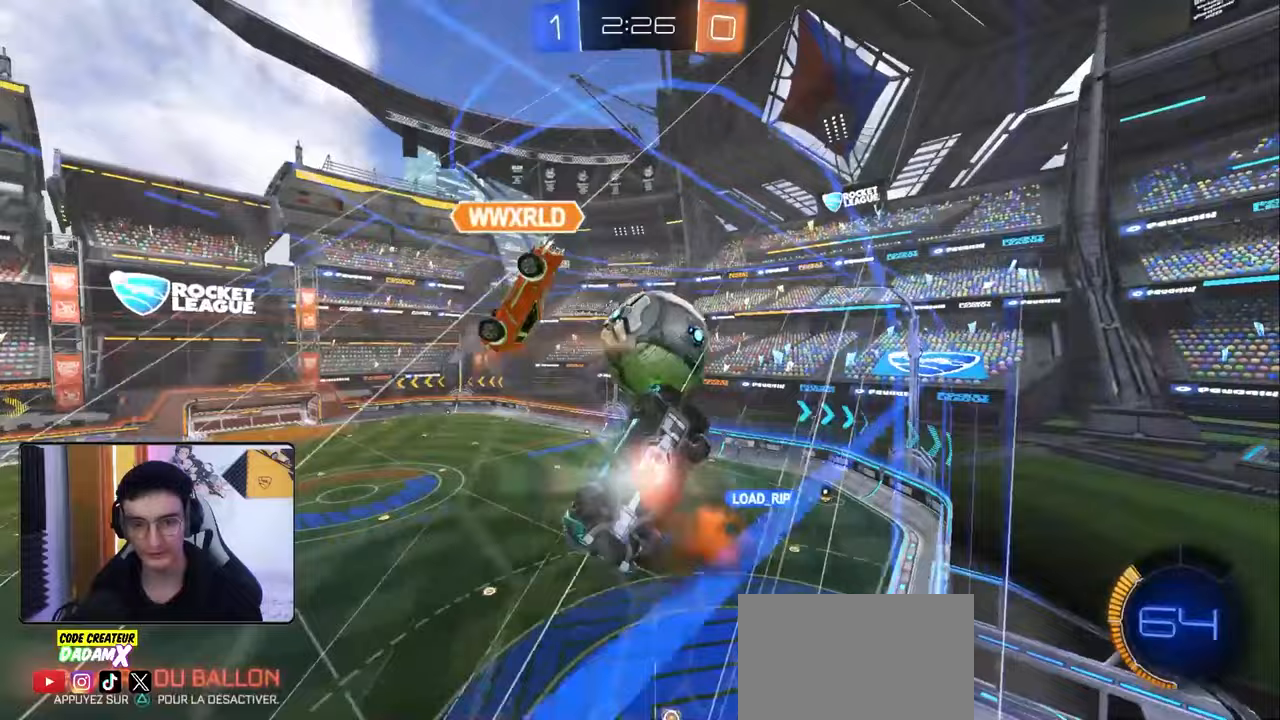
{"buttons": ["TRIANGLE"], "left_stick": "center", "right_stick": "center", "events": [[83, "left_stick", "up"], [100, "CROSS", "up"], [283, "L1", "up"], [283, "R2", "up"], [300, "left_stick", "center"], [500, "TRIANGLE", "down"]]}
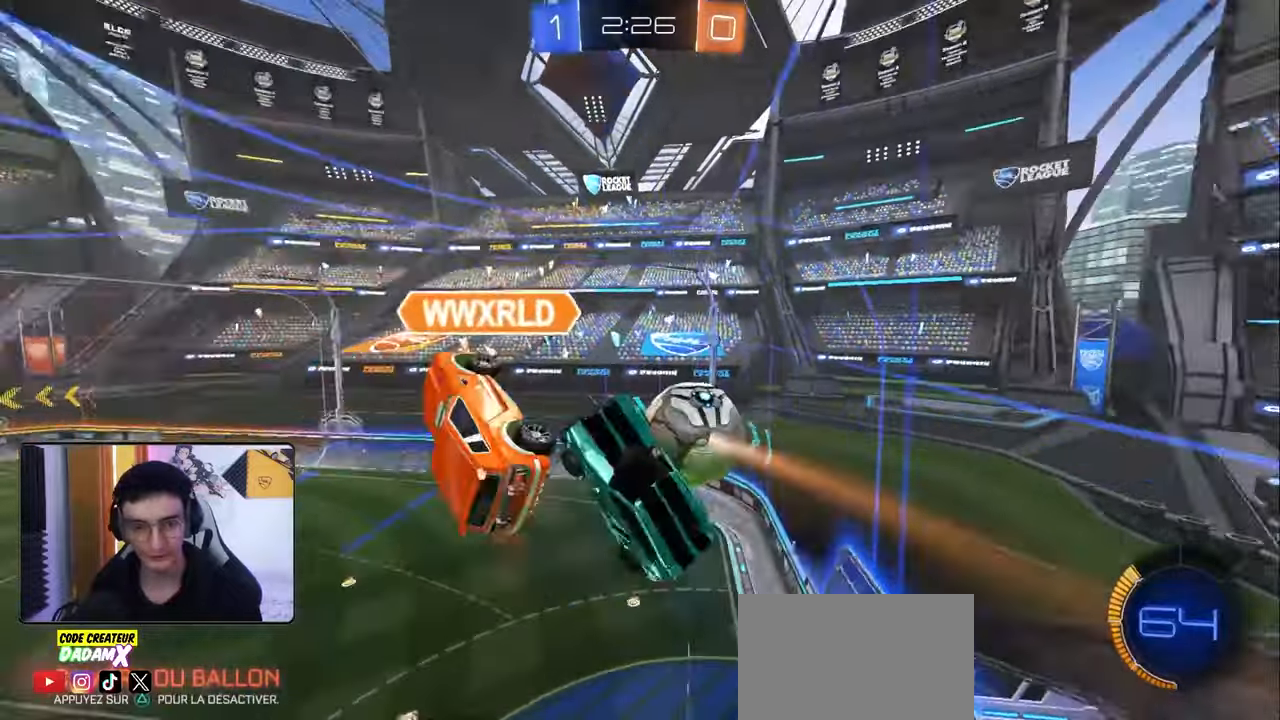
{"buttons": [], "left_stick": "down-right", "right_stick": "center", "events": [[117, "TRIANGLE", "up"], [117, "left_stick", "down"], [267, "left_stick", "down-right"]]}
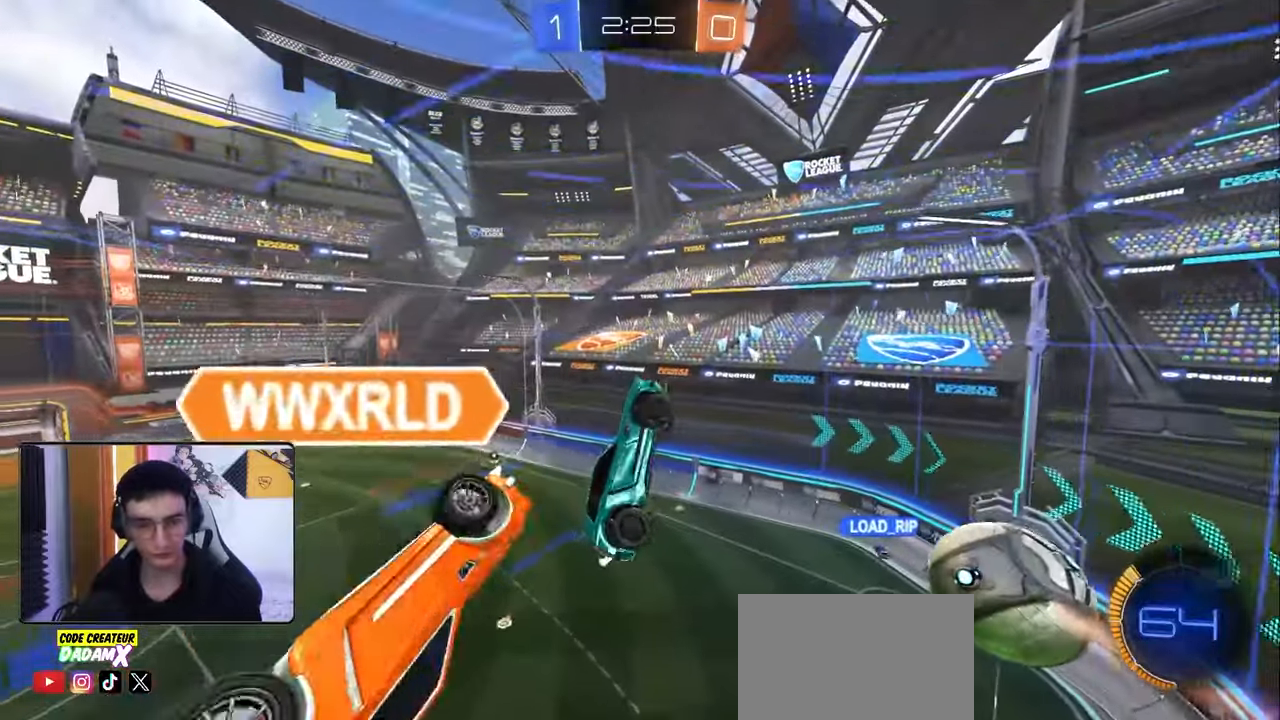
{"buttons": ["L2"], "left_stick": "center", "right_stick": "center", "events": [[133, "L2", "down"], [400, "left_stick", "center"]]}
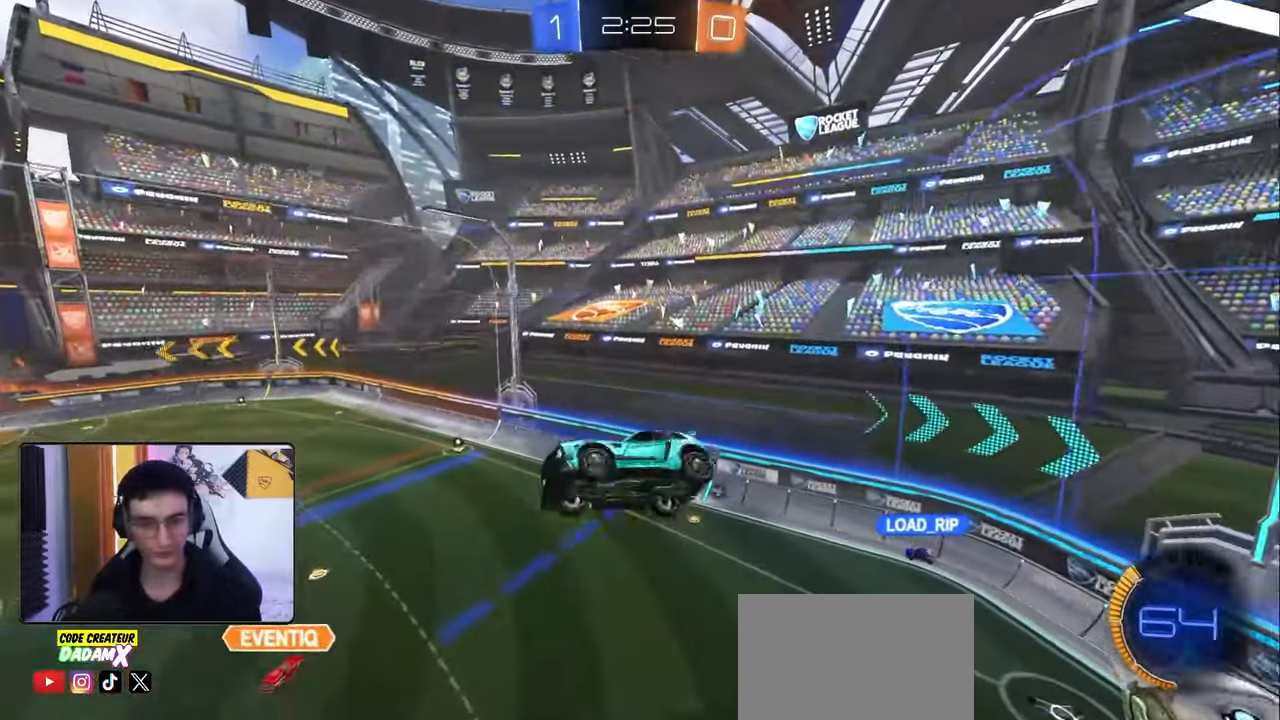
{"buttons": ["TRIANGLE", "R2"], "left_stick": "center", "right_stick": "center", "events": [[133, "L2", "up"], [283, "left_stick", "up"], [433, "R2", "down"], [433, "TRIANGLE", "down"], [467, "left_stick", "center"]]}
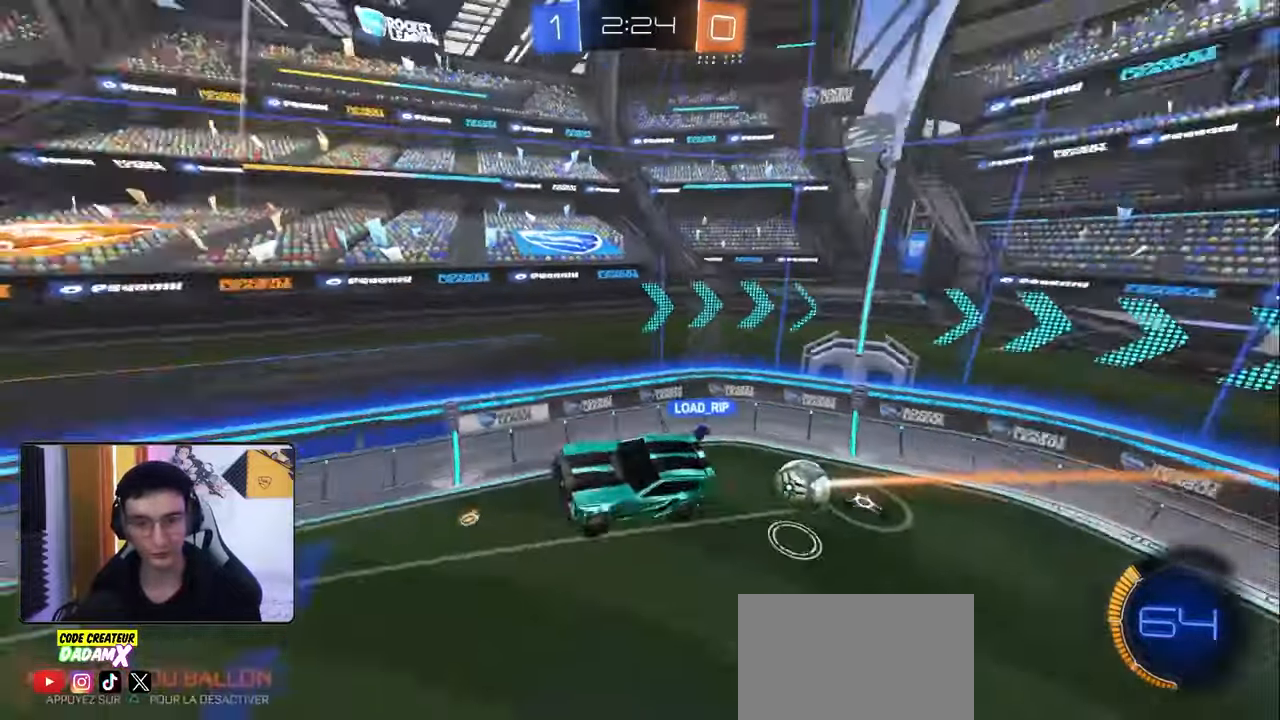
{"buttons": ["R2"], "left_stick": "center", "right_stick": "center", "events": [[33, "TRIANGLE", "up"], [300, "left_stick", "up-left"], [417, "left_stick", "center"]]}
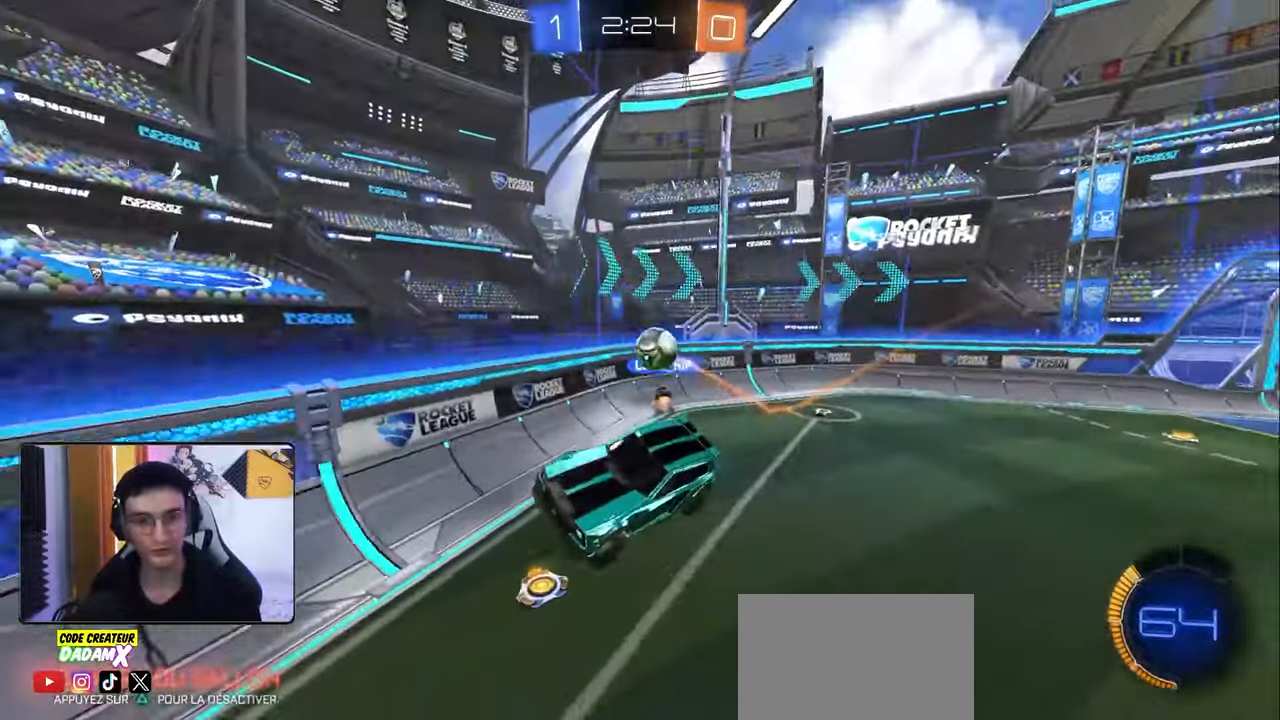
{"buttons": ["R2"], "left_stick": "left", "right_stick": "center", "events": [[33, "left_stick", "left"], [350, "L1", "down"], [450, "L1", "up"]]}
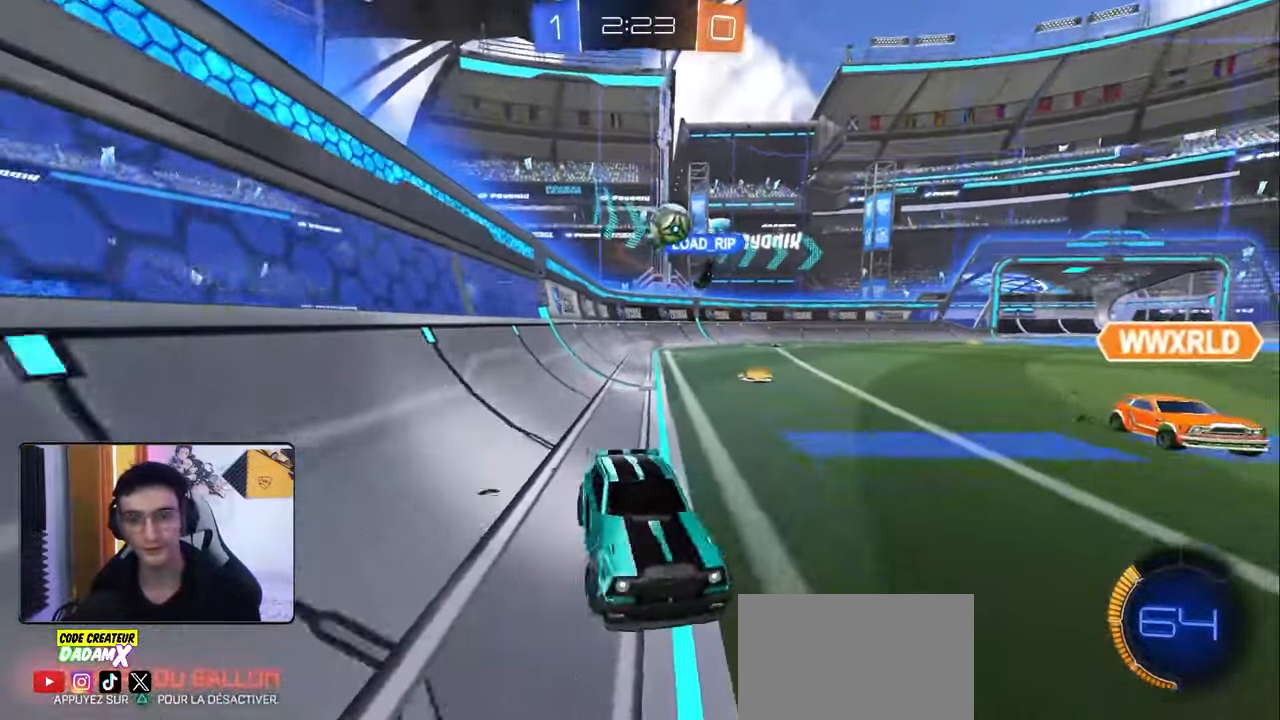
{"buttons": ["R1", "R2"], "left_stick": "left", "right_stick": "center", "events": [[100, "L1", "down"], [167, "L1", "up"], [233, "R1", "down"]]}
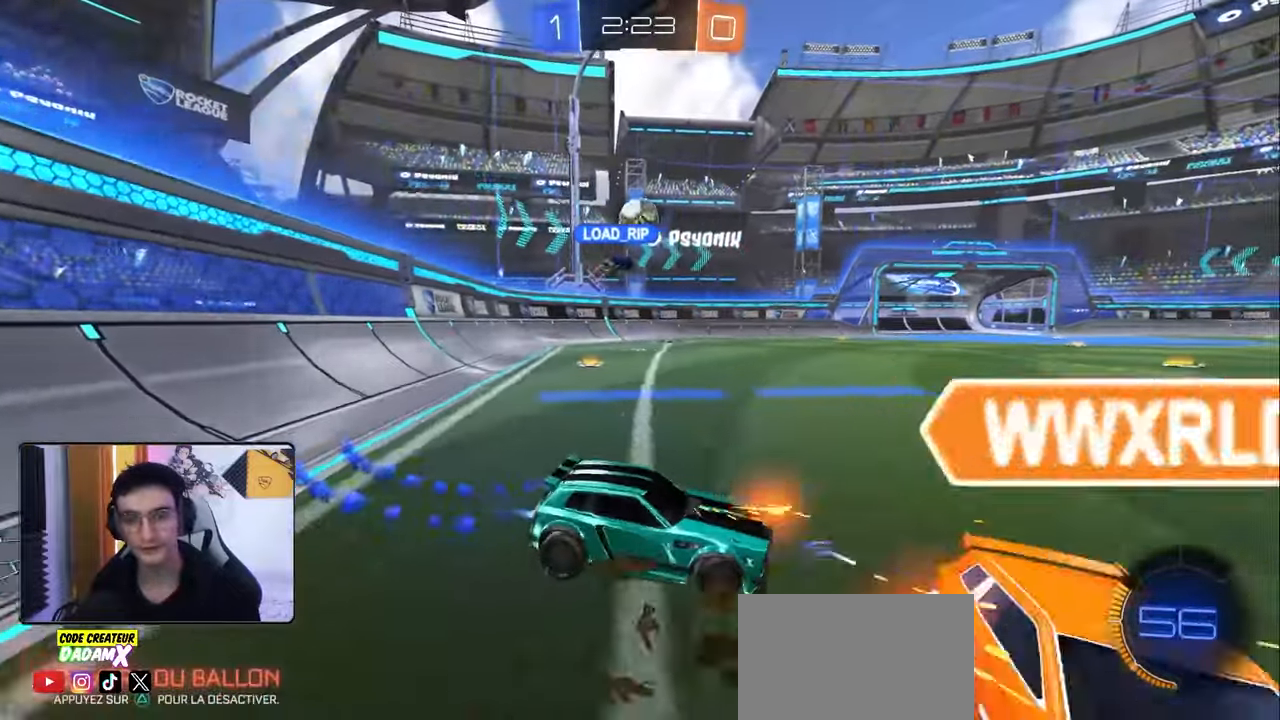
{"buttons": ["R1", "R2"], "left_stick": "center", "right_stick": "center", "events": [[500, "left_stick", "center"]]}
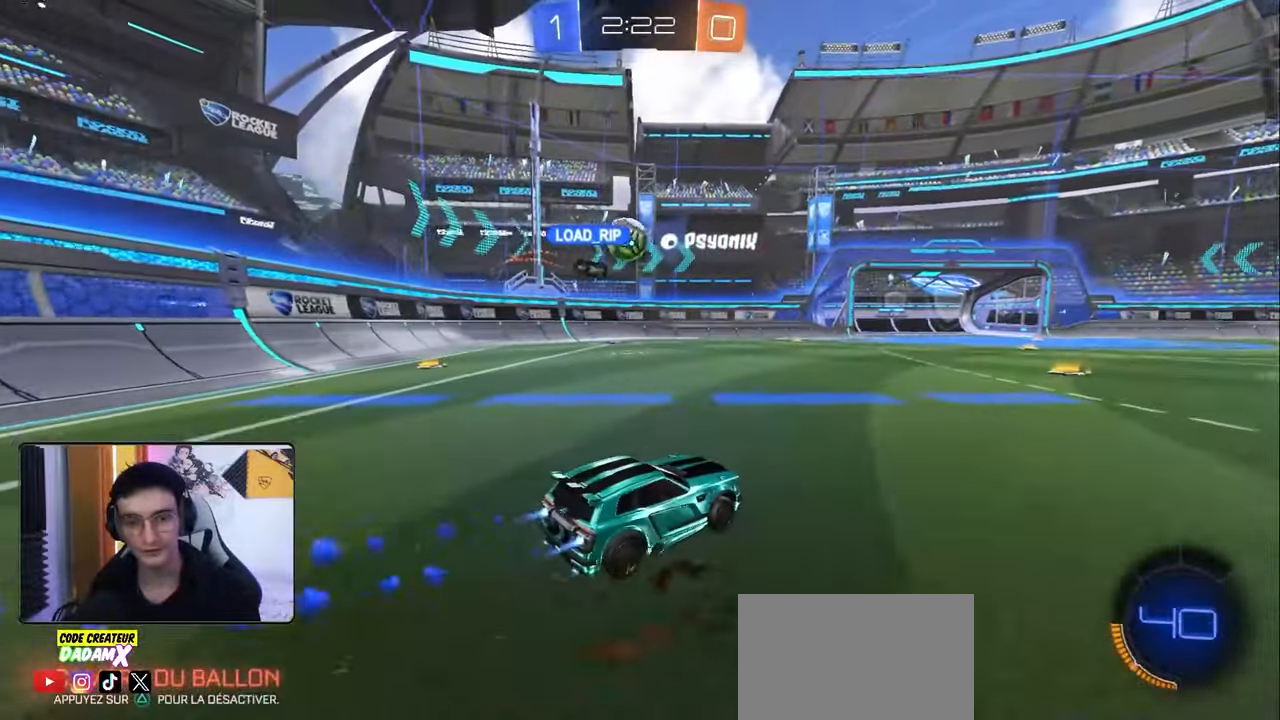
{"buttons": ["R1", "R2"], "left_stick": "center", "right_stick": "center", "events": [[50, "left_stick", "right"], [183, "left_stick", "left"], [333, "left_stick", "center"]]}
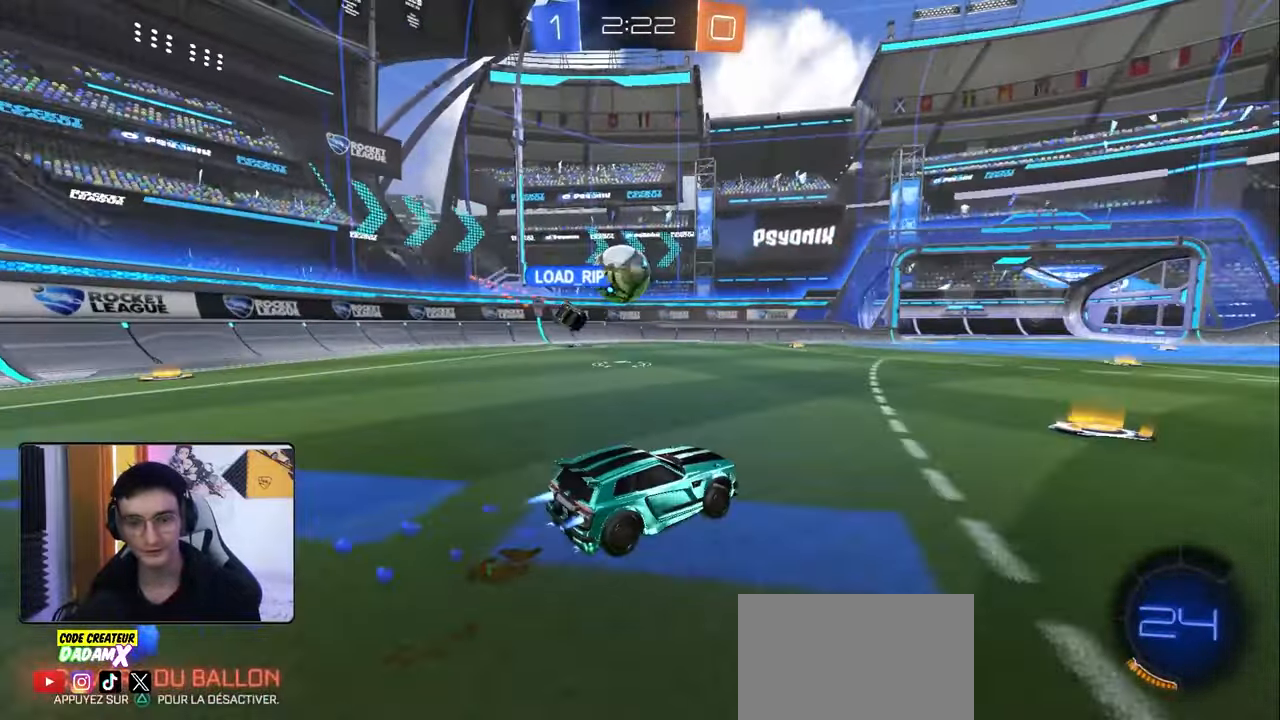
{"buttons": ["R2"], "left_stick": "right", "right_stick": "center", "events": [[350, "left_stick", "left"], [433, "left_stick", "center"], [450, "R1", "up"], [500, "left_stick", "right"]]}
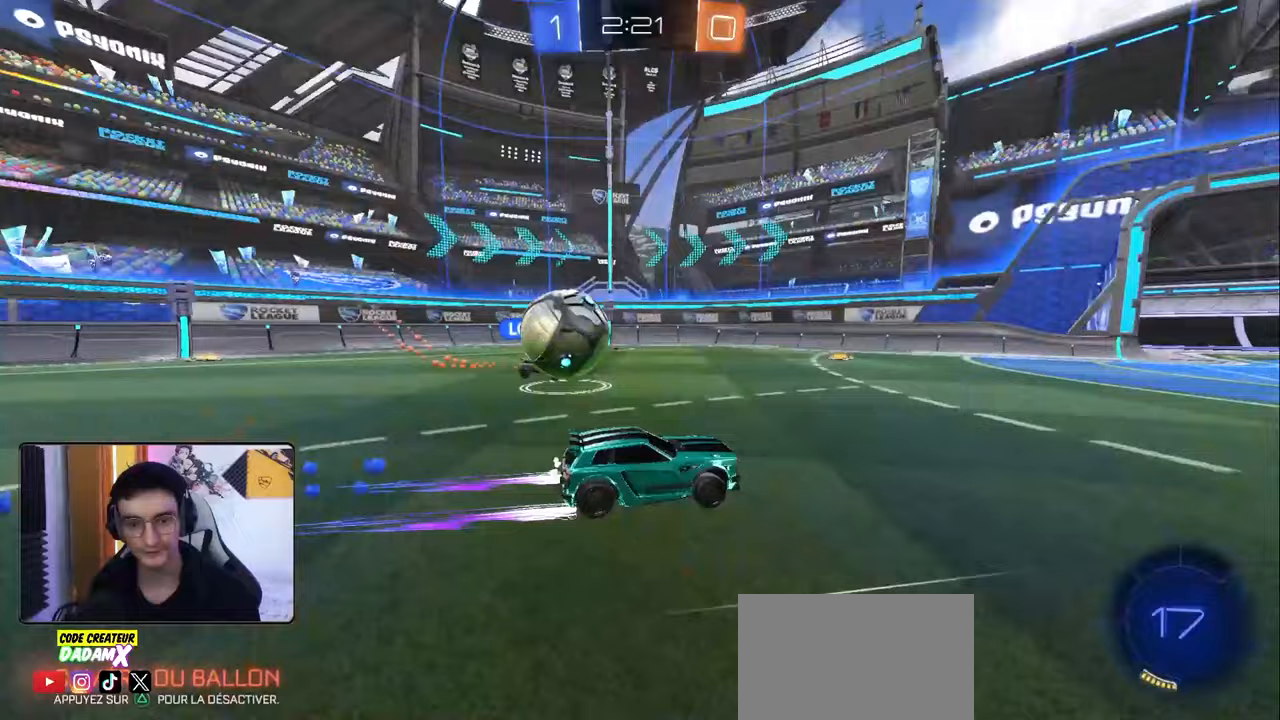
{"buttons": ["R2"], "left_stick": "left", "right_stick": "center", "events": [[150, "left_stick", "center"], [200, "left_stick", "left"], [250, "R2", "up"], [400, "R2", "down"]]}
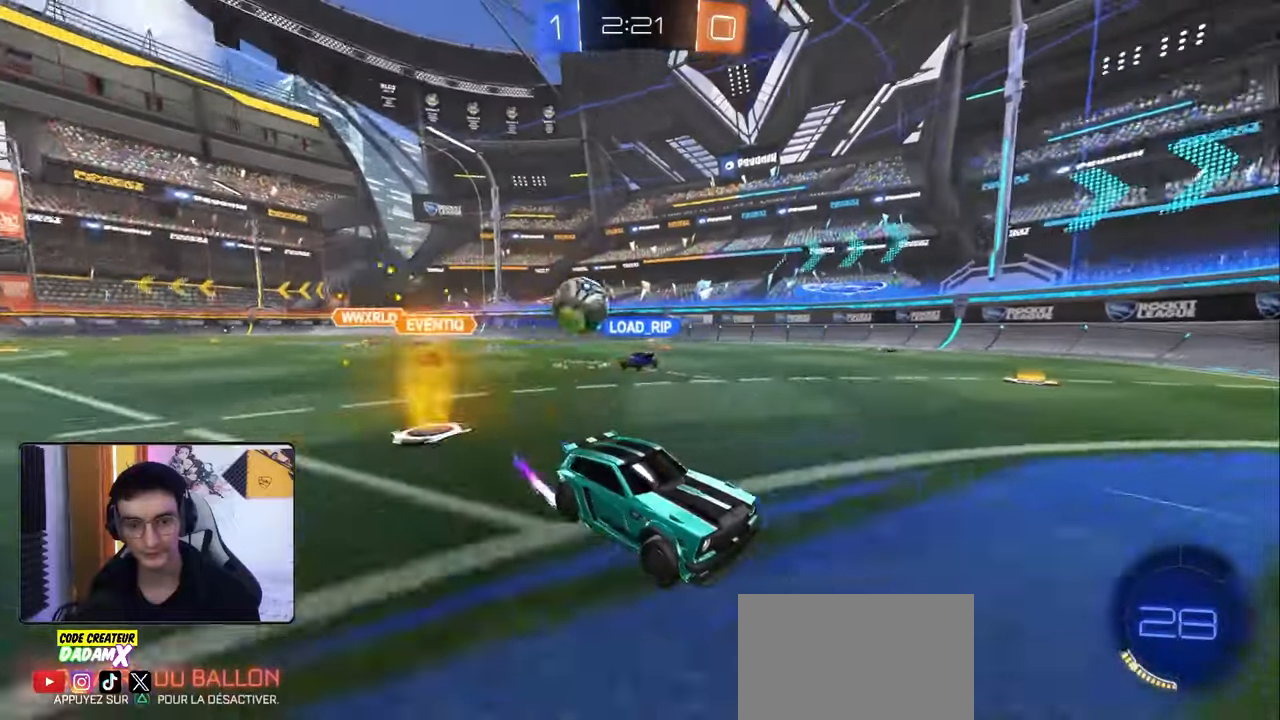
{"buttons": ["R2"], "left_stick": "down-right", "right_stick": "center", "events": [[17, "R2", "up"], [100, "L2", "down"], [100, "left_stick", "down-right"], [350, "left_stick", "down-left"], [400, "L2", "up"], [450, "left_stick", "down-right"], [467, "R2", "down"]]}
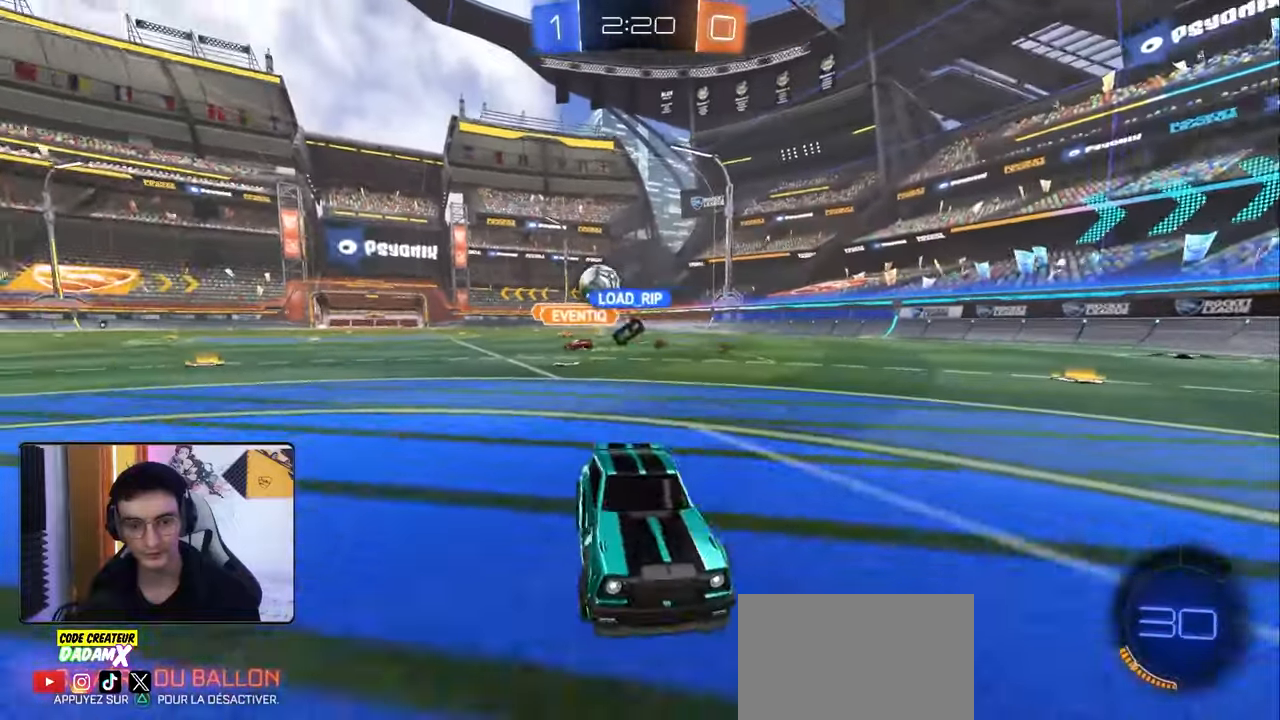
{"buttons": [], "left_stick": "down-right", "right_stick": "center", "events": [[100, "L1", "down"], [267, "L1", "up"], [350, "R2", "up"]]}
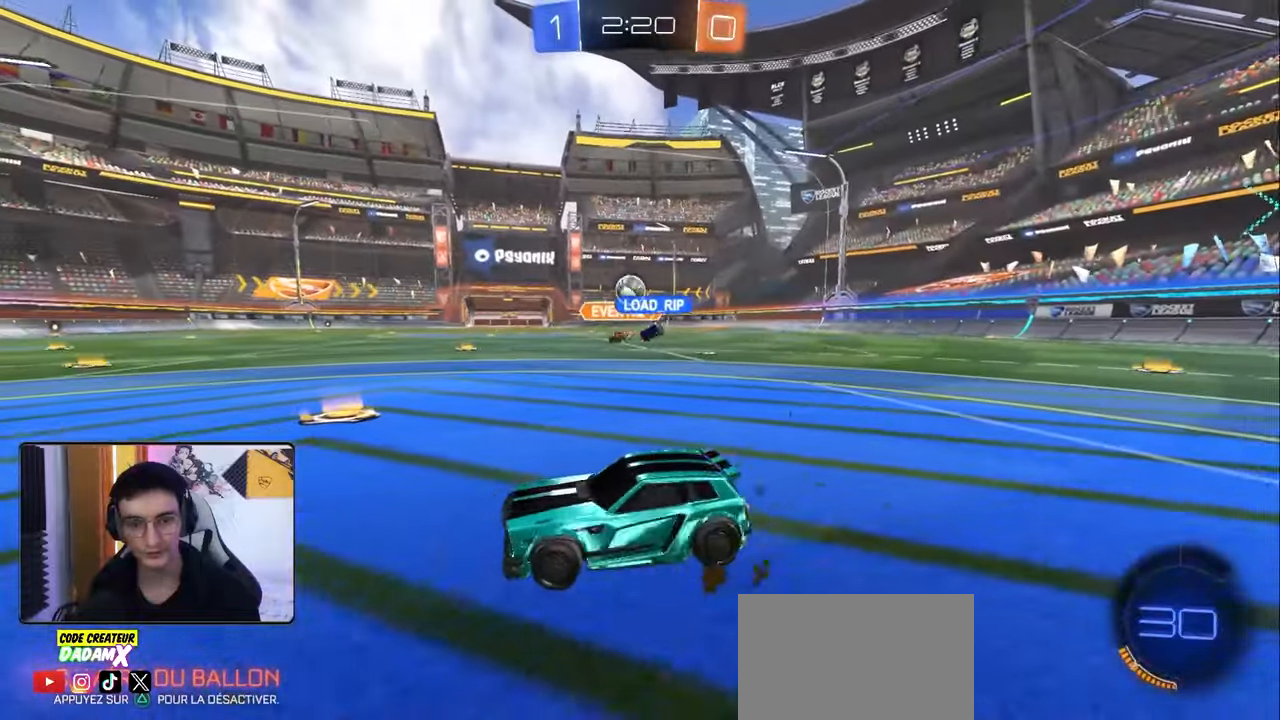
{"buttons": [], "left_stick": "down-right", "right_stick": "center", "events": [[50, "L2", "down"], [200, "L2", "up"], [200, "R2", "down"], [500, "R2", "up"]]}
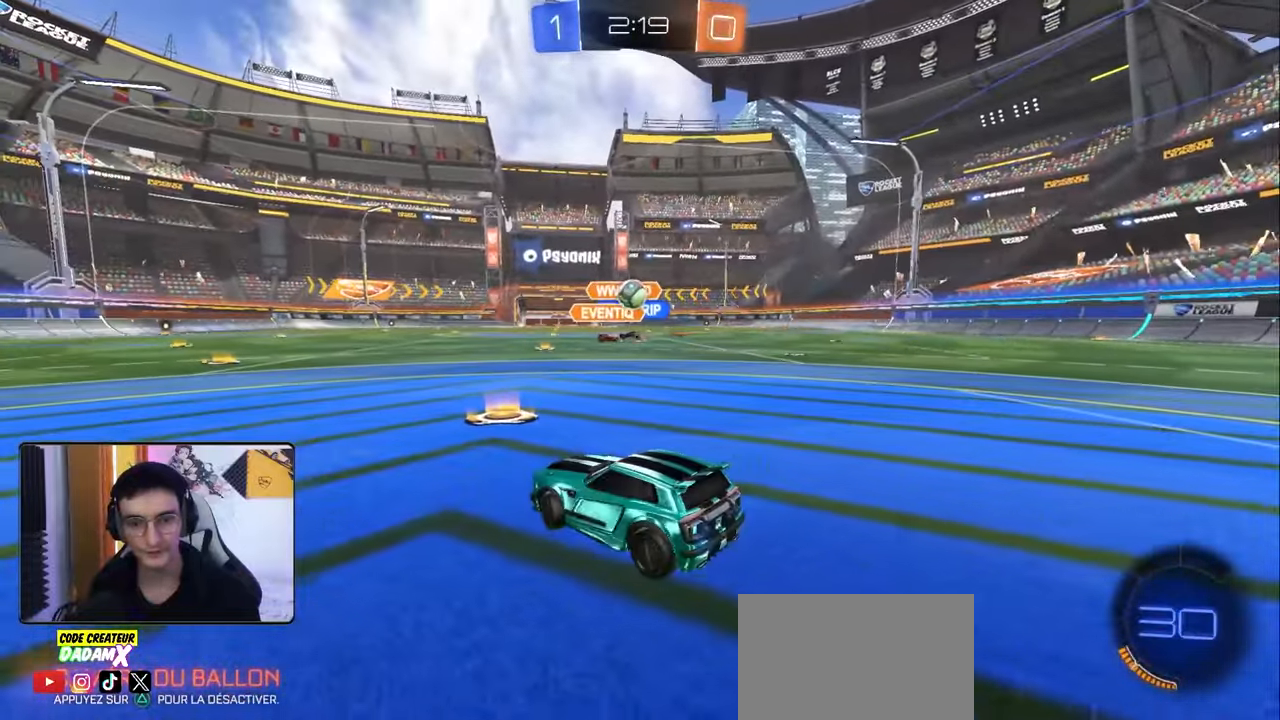
{"buttons": ["CROSS", "R1"], "left_stick": "down-right", "right_stick": "center", "events": [[50, "L2", "down"], [50, "left_stick", "center"], [167, "L2", "up"], [167, "R2", "down"], [200, "R1", "down"], [300, "left_stick", "down-left"], [317, "R2", "up"], [417, "CROSS", "down"], [450, "R1", "up"], [500, "R1", "down"], [500, "left_stick", "down-right"]]}
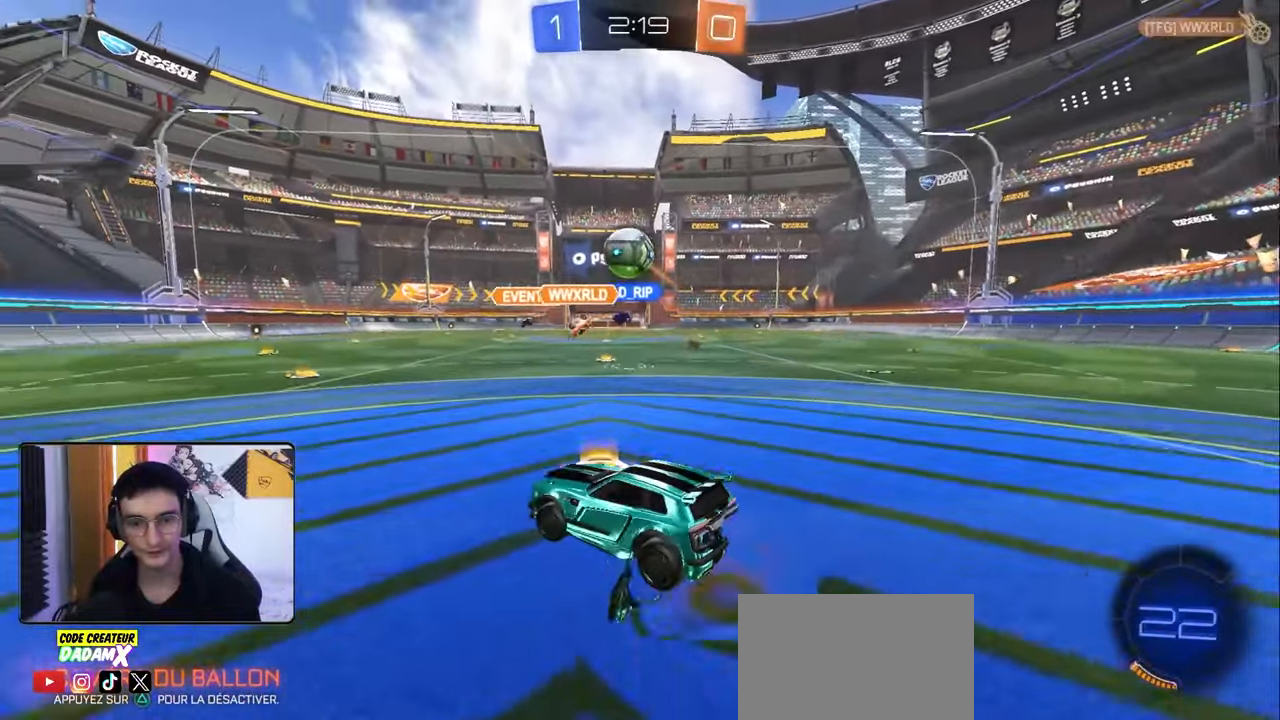
{"buttons": ["CROSS", "L1", "R1", "R2"], "left_stick": "up", "right_stick": "center", "events": [[67, "R2", "down"], [150, "CROSS", "up"], [217, "R2", "up"], [250, "left_stick", "center"], [383, "left_stick", "right"], [467, "L1", "down"], [467, "R2", "down"], [467, "left_stick", "up"], [483, "CROSS", "down"]]}